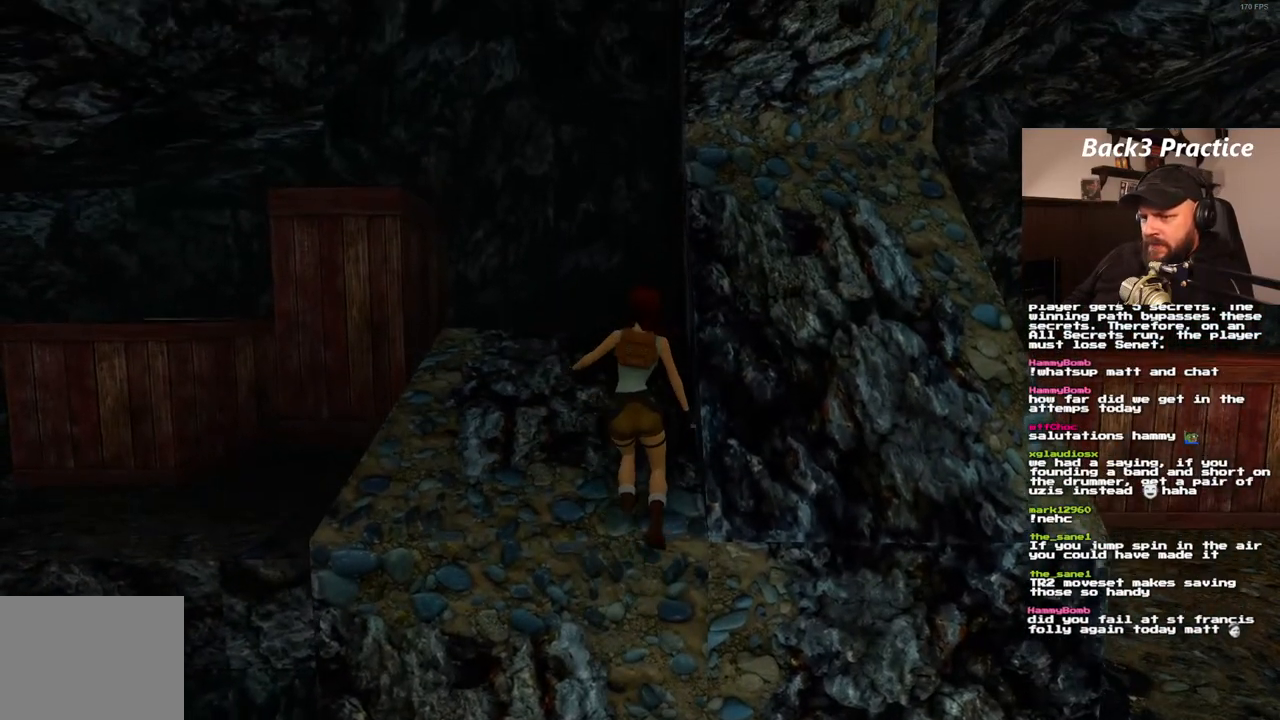
Gameplay with a controller (PlayStation layout); each line is a JSON object with the inputs held at the frame after it (dt_ms = milliseconds from this image to that frame). "events" lists button and stick changes between this image and that frame as [ms after this image, input, new state], when the widget could be followed in between. Not read: L3 R3.
{"dt_ms": 500, "buttons": ["DPAD_LEFT"], "left_stick": "center", "right_stick": "center", "events": []}
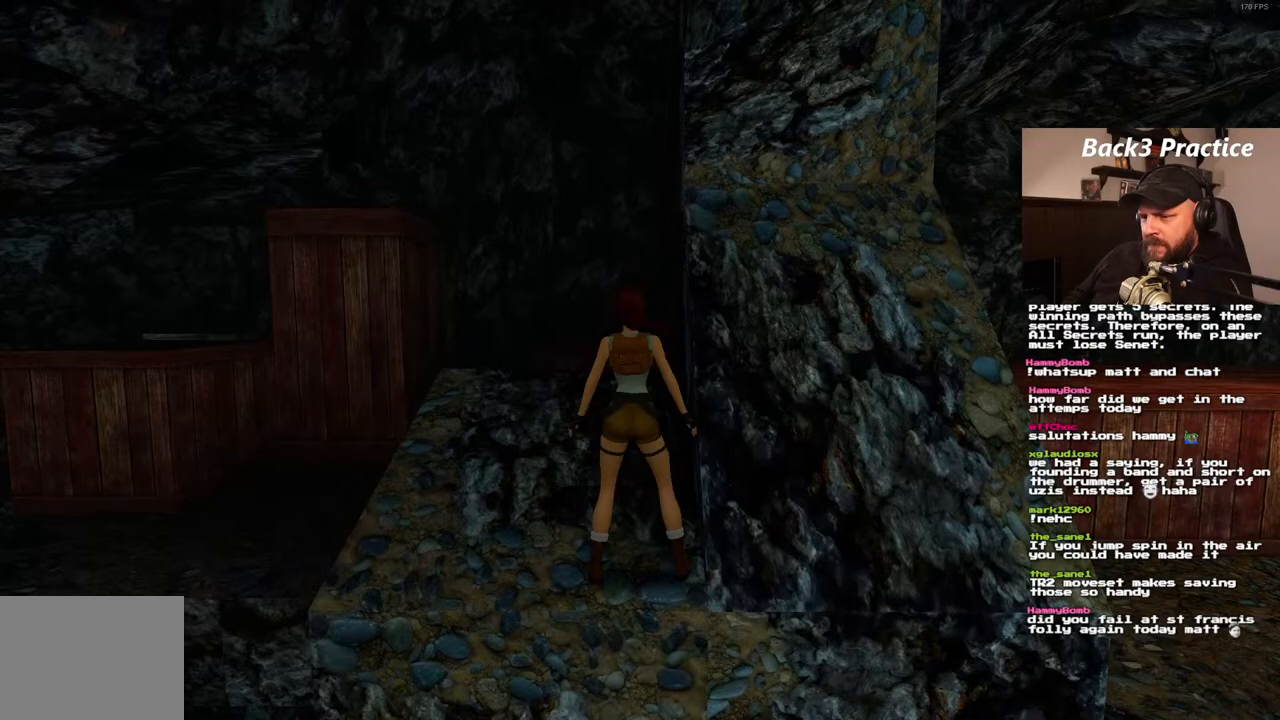
{"dt_ms": 500, "buttons": [], "left_stick": "center", "right_stick": "center", "events": [[483, "DPAD_LEFT", "up"]]}
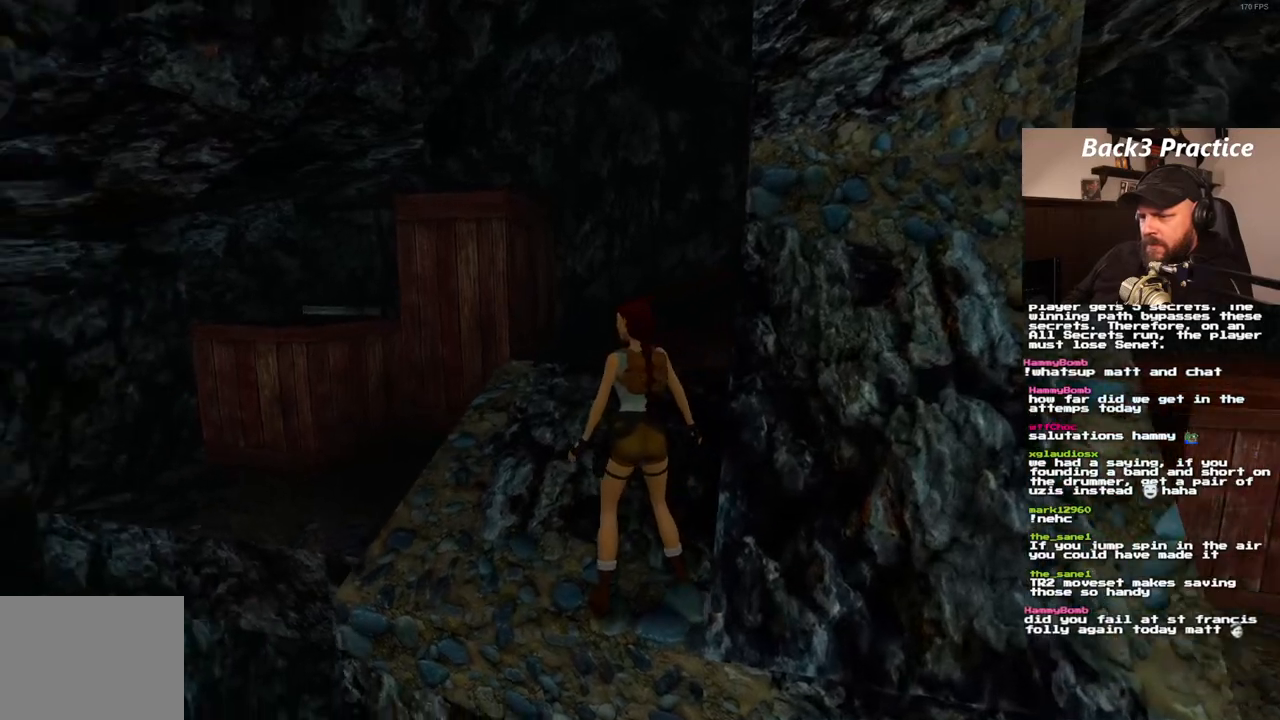
{"dt_ms": 1000, "buttons": ["SQUARE", "DPAD_UP"], "left_stick": "center", "right_stick": "center", "events": [[167, "DPAD_UP", "down"], [483, "DPAD_LEFT", "down"], [767, "DPAD_LEFT", "up"], [783, "SQUARE", "down"]]}
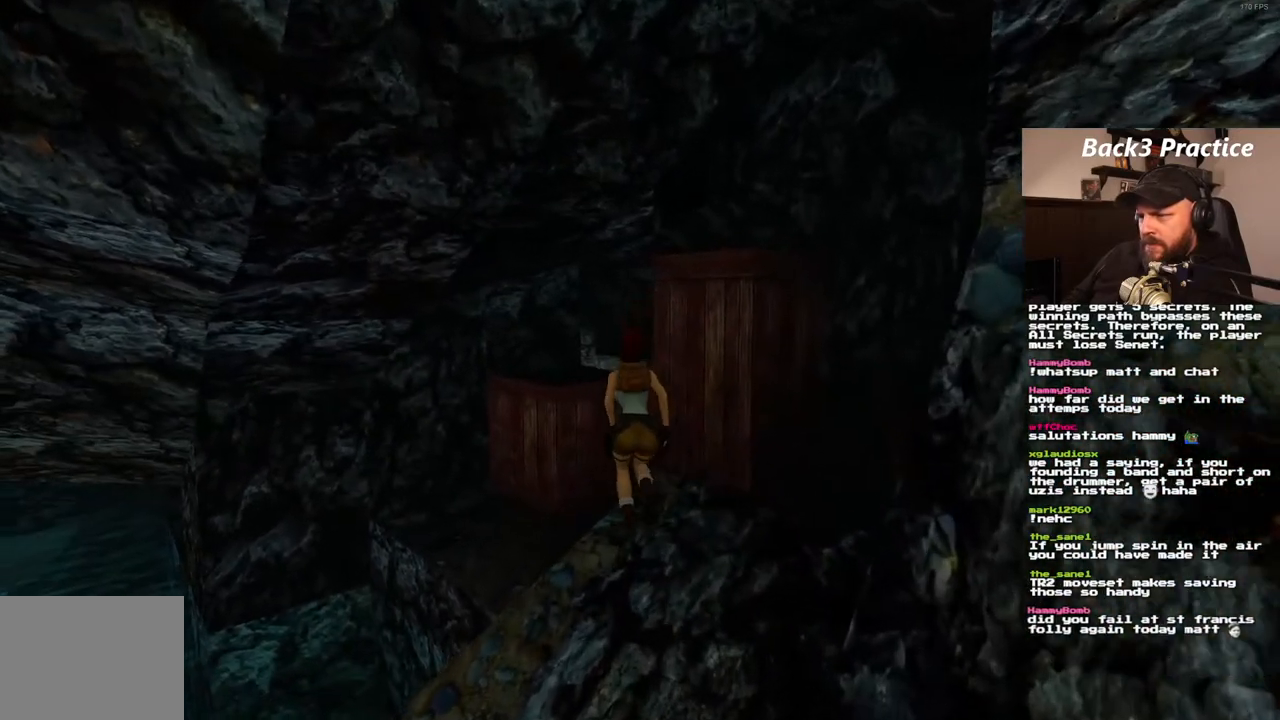
{"dt_ms": 500, "buttons": ["SQUARE", "DPAD_UP", "DPAD_LEFT"], "left_stick": "center", "right_stick": "center", "events": [[383, "DPAD_LEFT", "down"]]}
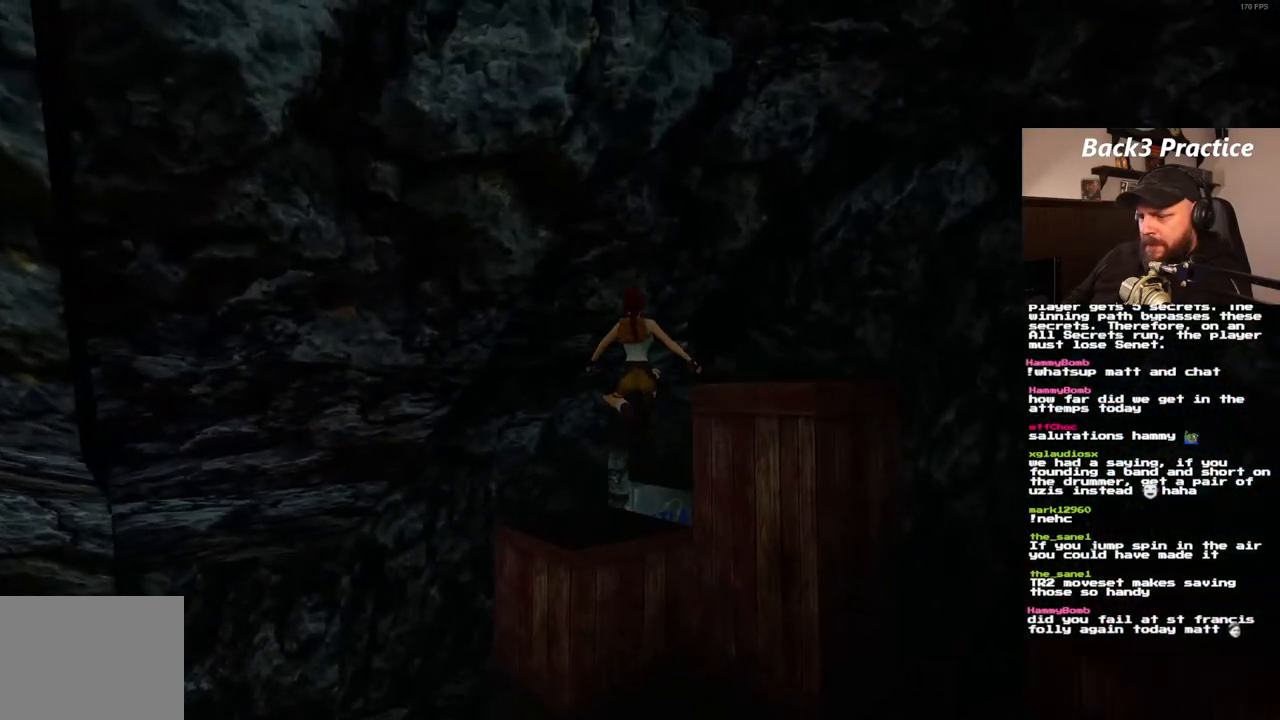
{"dt_ms": 500, "buttons": ["CROSS", "DPAD_UP"], "left_stick": "center", "right_stick": "center", "events": [[300, "SQUARE", "up"], [400, "DPAD_LEFT", "up"], [433, "CROSS", "down"]]}
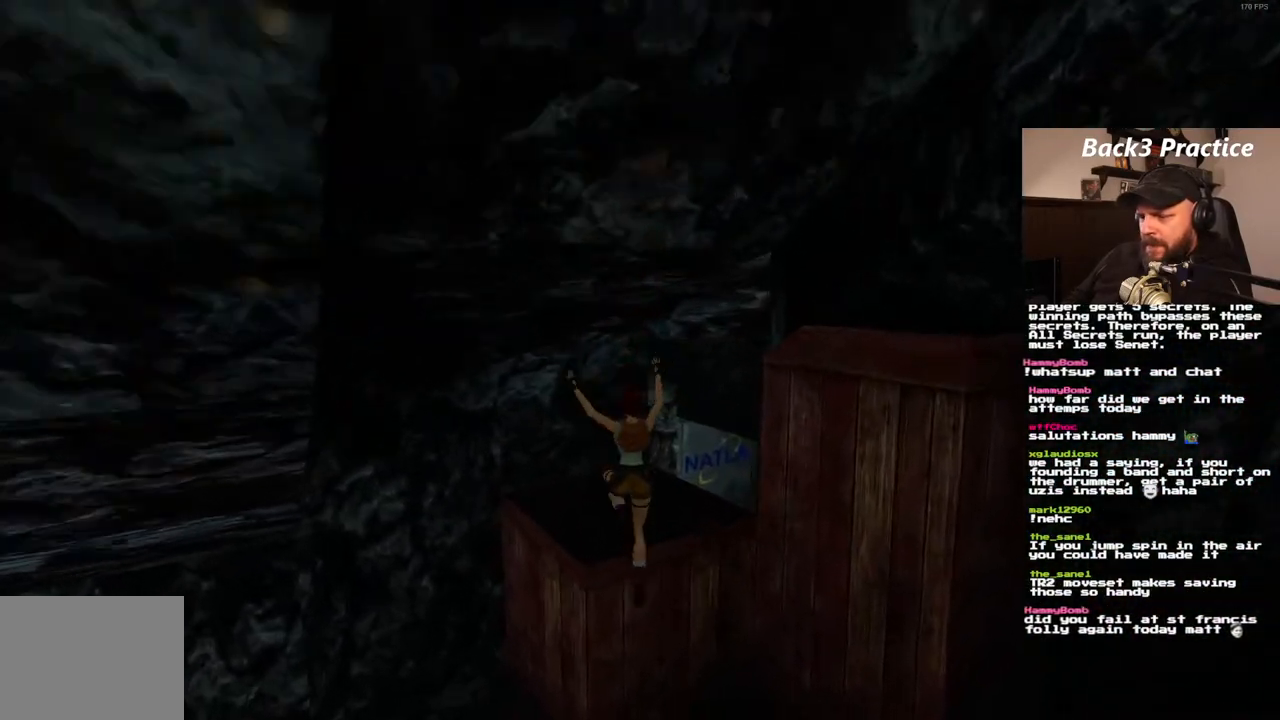
{"dt_ms": 500, "buttons": ["CROSS", "DPAD_UP"], "left_stick": "center", "right_stick": "center", "events": []}
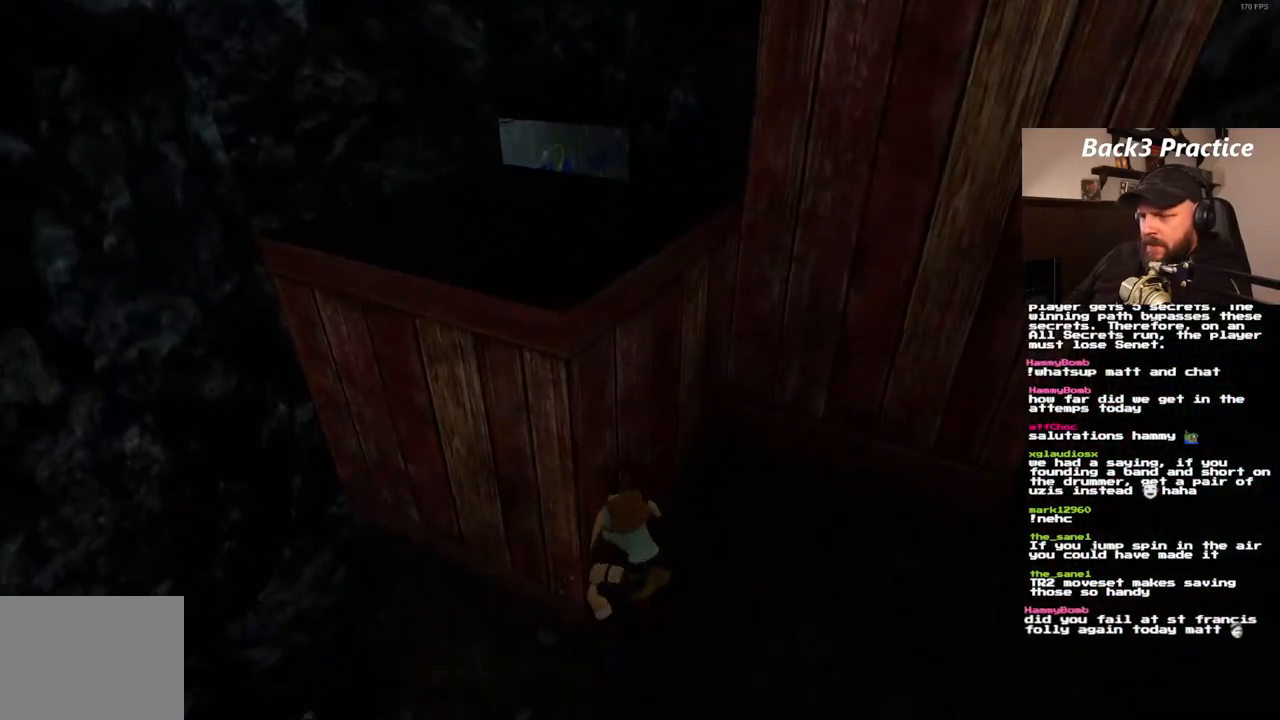
{"dt_ms": 500, "buttons": [], "left_stick": "center", "right_stick": "center", "events": [[317, "DPAD_UP", "up"], [383, "CROSS", "up"]]}
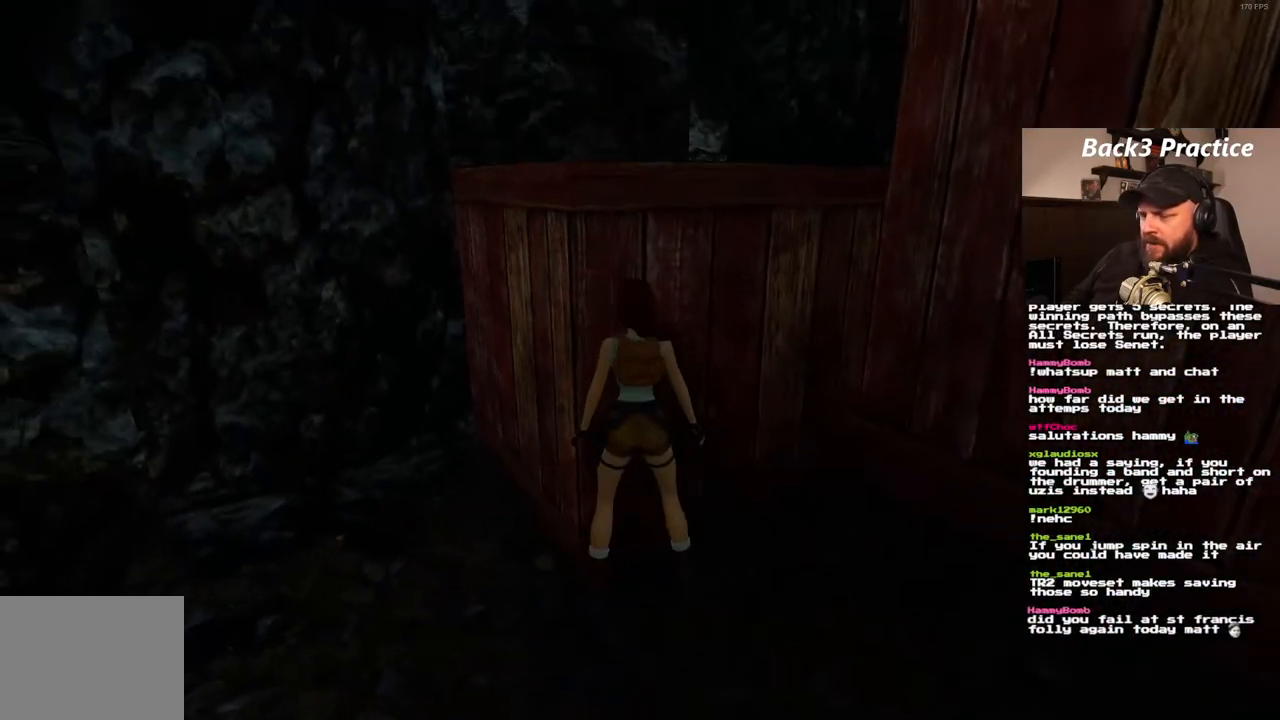
{"dt_ms": 500, "buttons": ["DPAD_RIGHT"], "left_stick": "center", "right_stick": "center", "events": [[417, "DPAD_RIGHT", "down"]]}
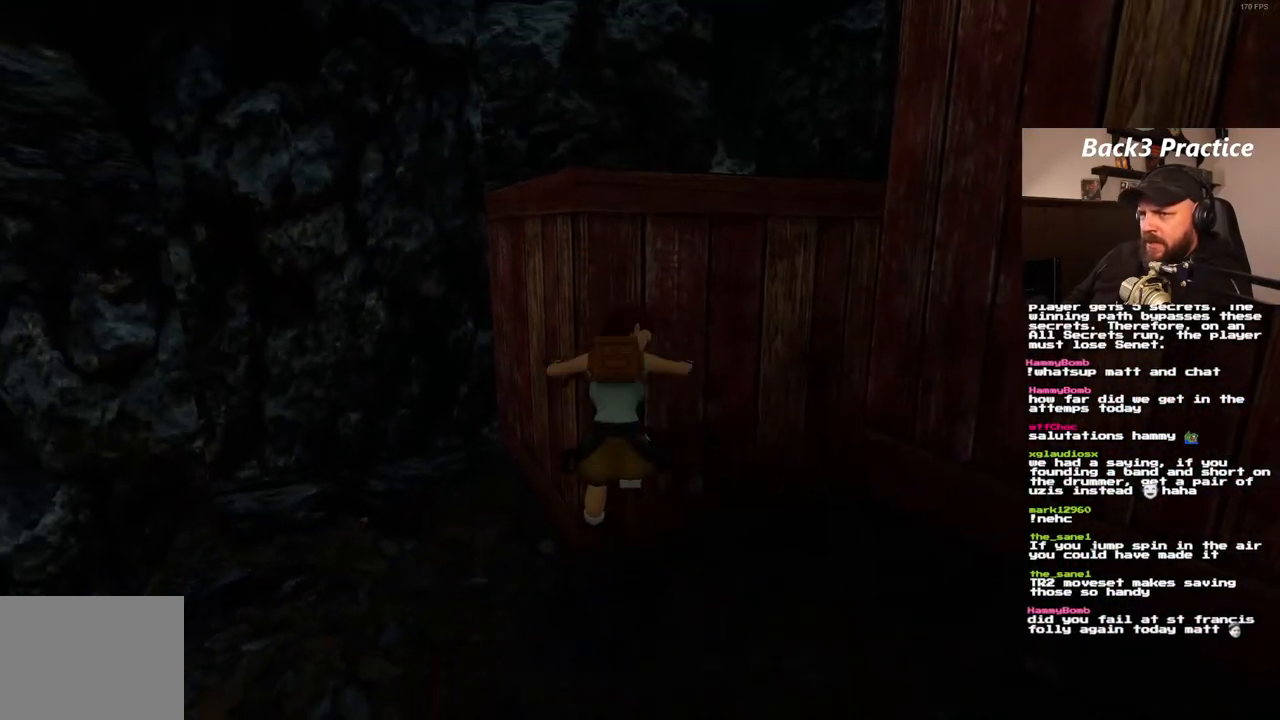
{"dt_ms": 500, "buttons": ["SQUARE"], "left_stick": "center", "right_stick": "center", "events": [[283, "DPAD_RIGHT", "up"], [417, "SQUARE", "down"]]}
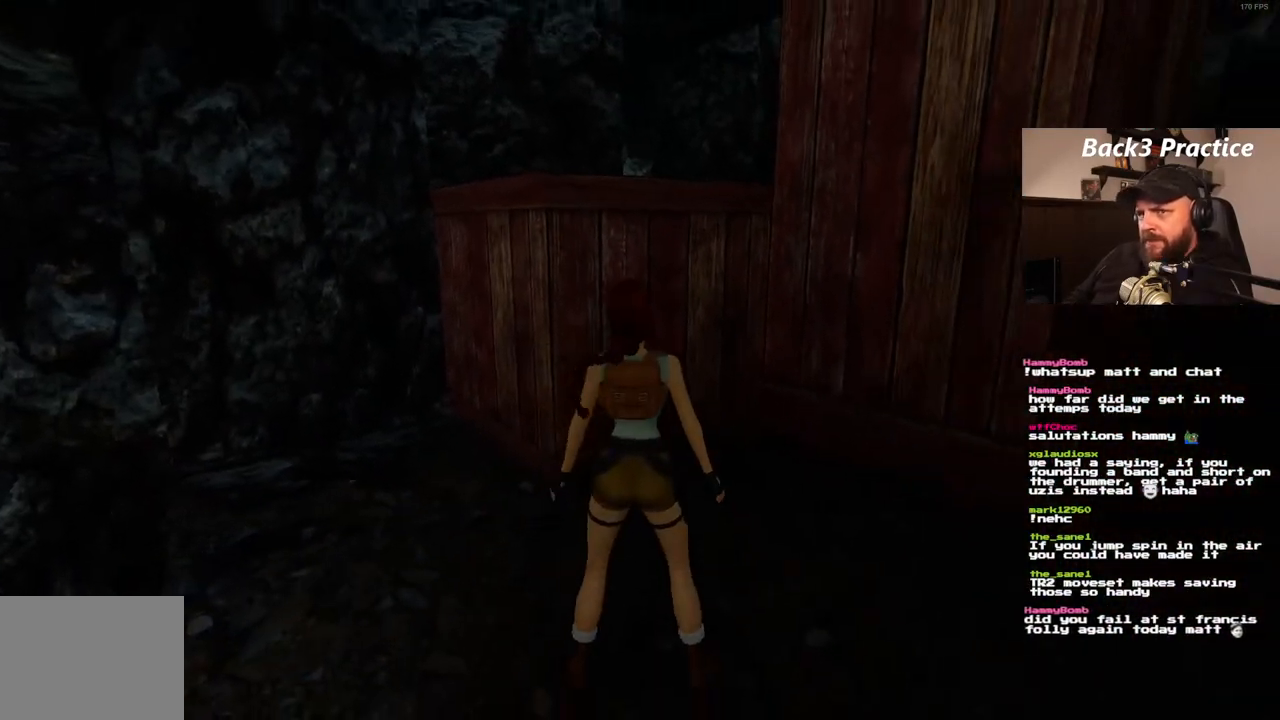
{"dt_ms": 500, "buttons": ["SQUARE", "DPAD_UP"], "left_stick": "center", "right_stick": "center", "events": [[33, "DPAD_UP", "down"]]}
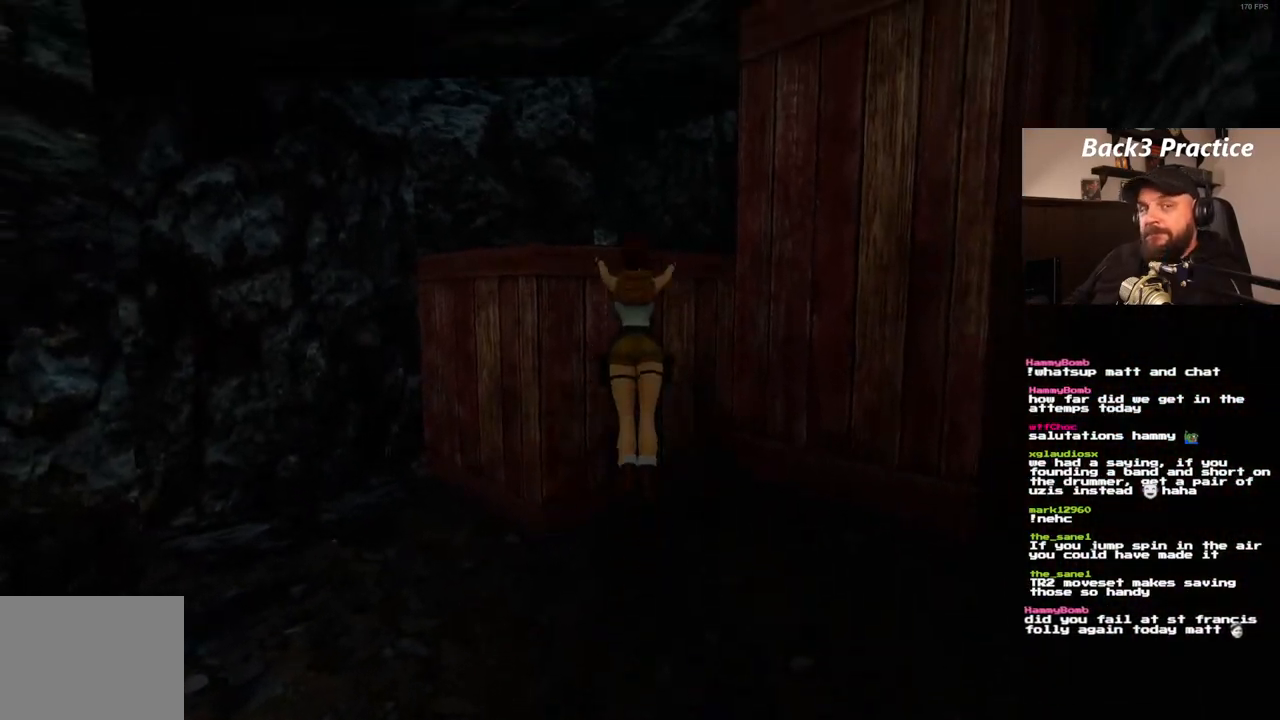
{"dt_ms": 500, "buttons": ["DPAD_UP"], "left_stick": "center", "right_stick": "center", "events": [[167, "SQUARE", "up"]]}
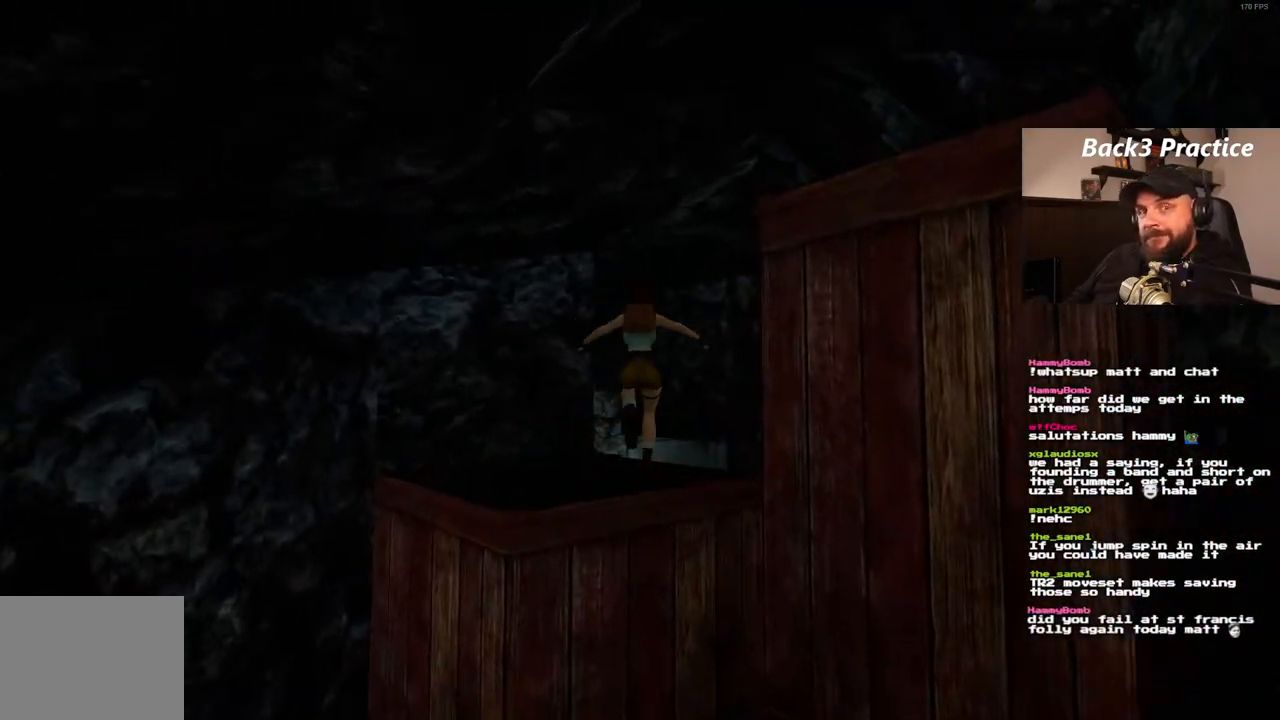
{"dt_ms": 500, "buttons": ["DPAD_UP", "DPAD_LEFT"], "left_stick": "center", "right_stick": "center", "events": [[383, "DPAD_LEFT", "down"]]}
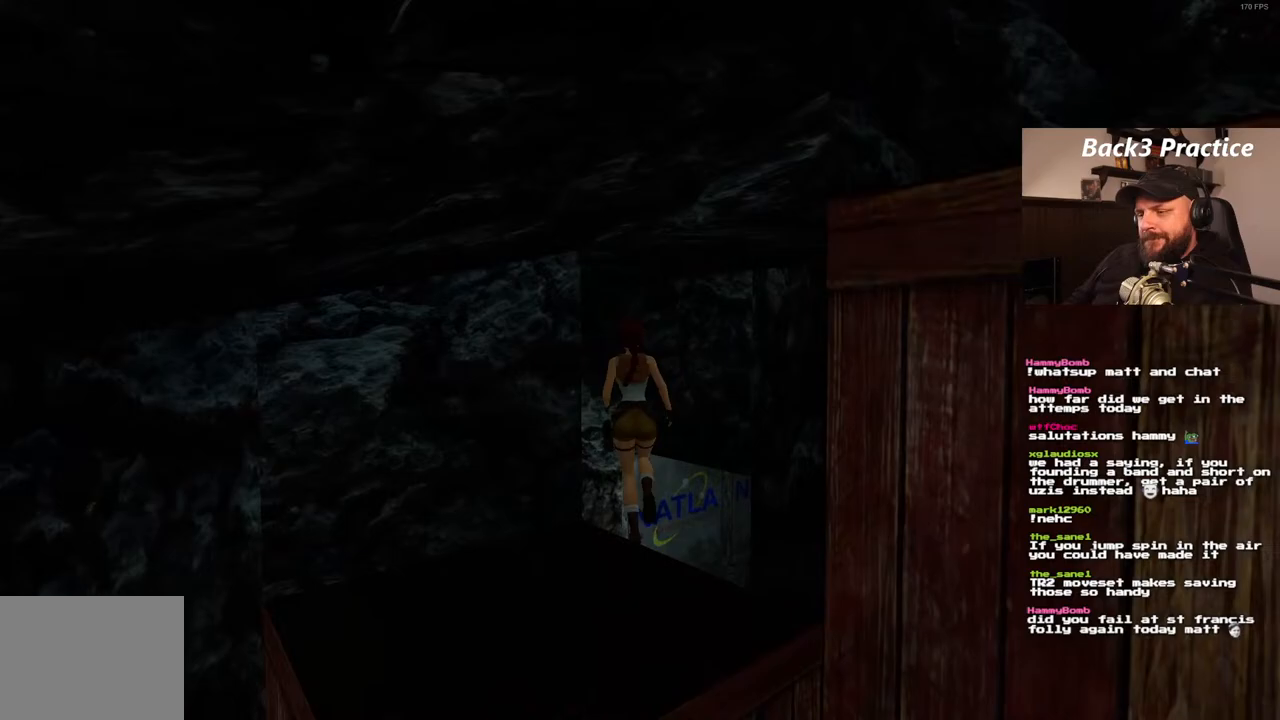
{"dt_ms": 500, "buttons": ["DPAD_UP", "DPAD_RIGHT"], "left_stick": "center", "right_stick": "center", "events": [[33, "DPAD_LEFT", "up"], [267, "DPAD_RIGHT", "down"]]}
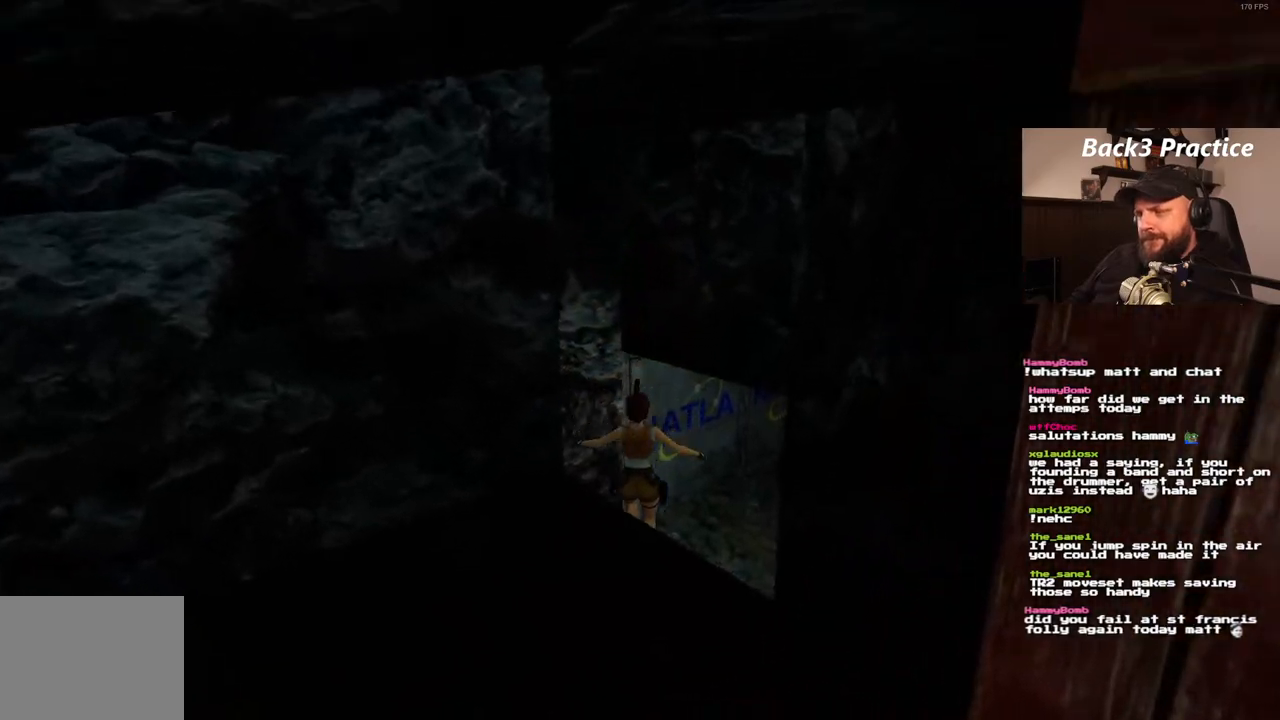
{"dt_ms": 1000, "buttons": ["SQUARE", "DPAD_UP", "DPAD_RIGHT"], "left_stick": "center", "right_stick": "center", "events": [[617, "SQUARE", "down"]]}
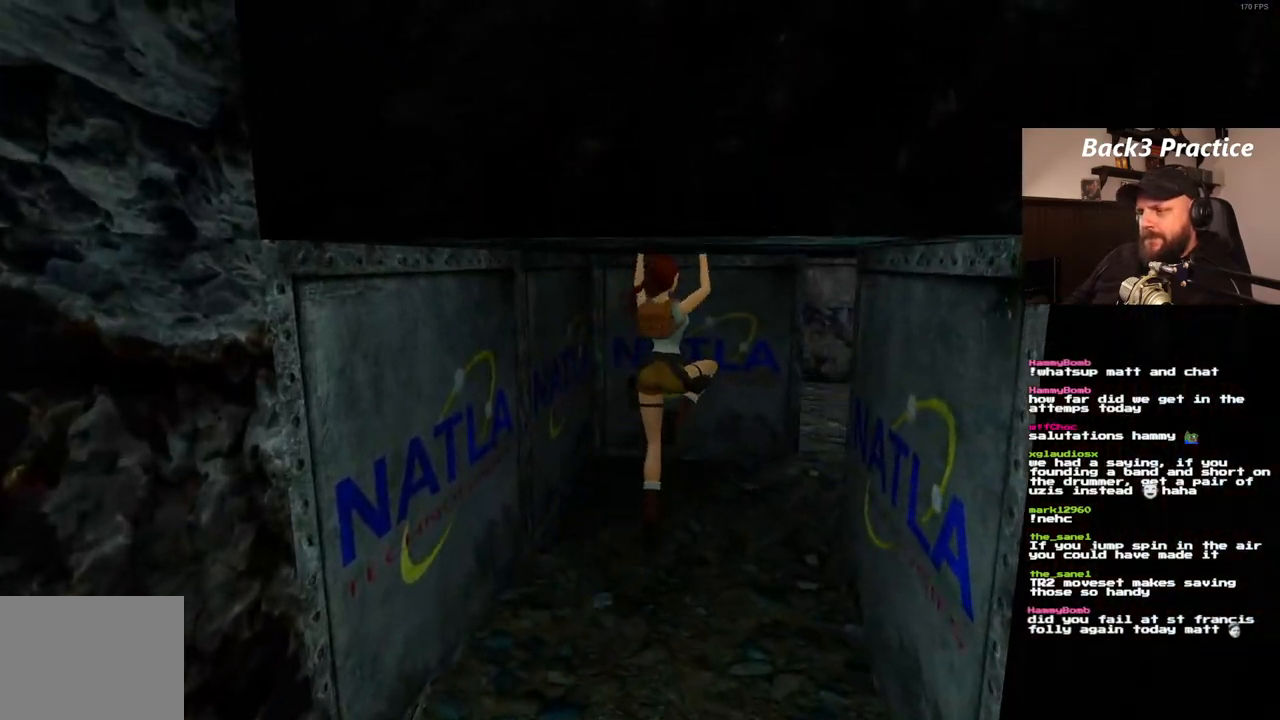
{"dt_ms": 500, "buttons": ["DPAD_UP"], "left_stick": "center", "right_stick": "center", "events": [[183, "SQUARE", "up"], [500, "DPAD_RIGHT", "up"]]}